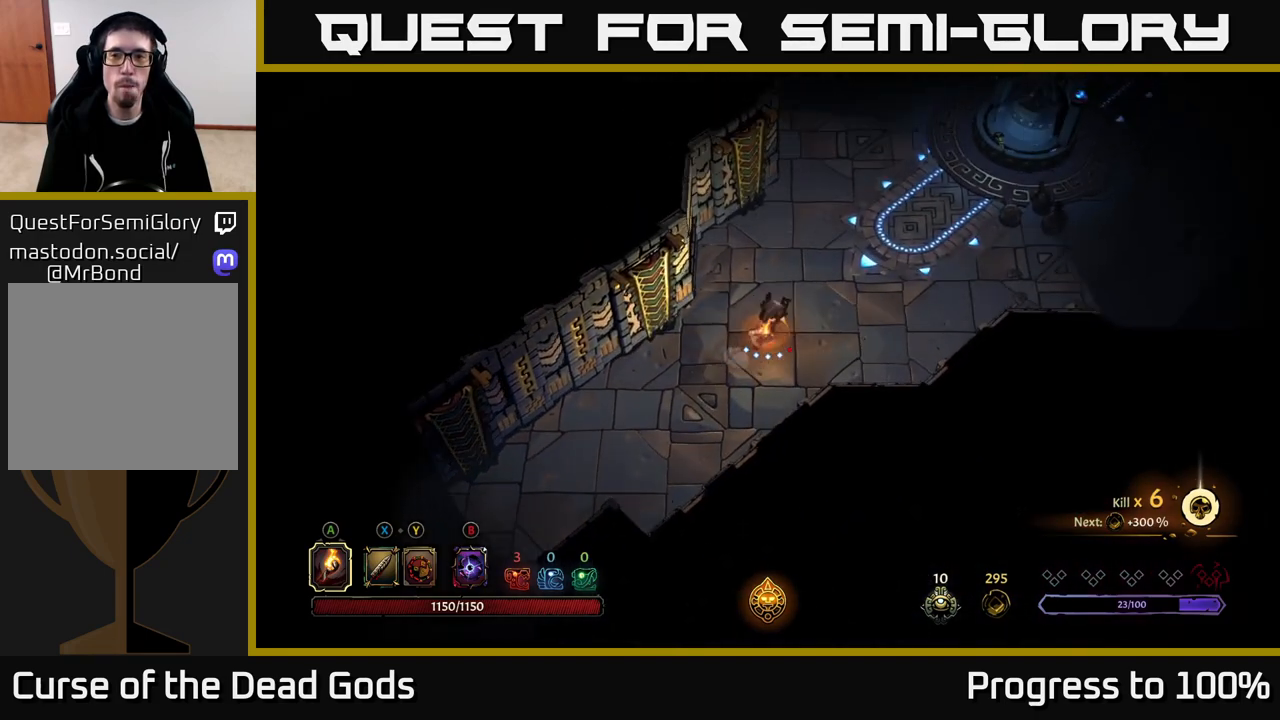
Gameplay with a controller (Xbox layout); each line is a JSON object with the inputs held at the frame after it. "events" lists button and stick changes between this image and that frame as [ms after this image, input, new state], when the widget could be followed in between.
{"buttons": ["R2"], "left_stick": "up-right", "right_stick": "center", "events": [[283, "R2", "down"]]}
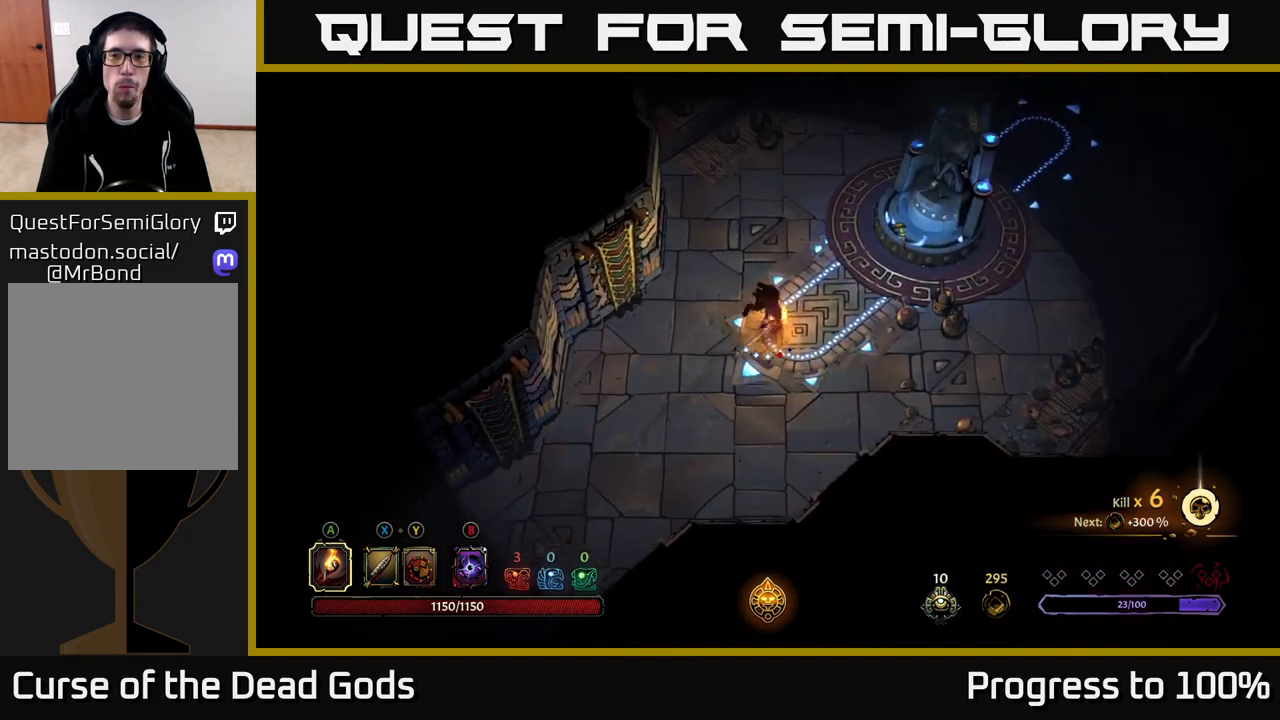
{"buttons": [], "left_stick": "center", "right_stick": "center", "events": [[50, "R2", "up"], [150, "left_stick", "center"]]}
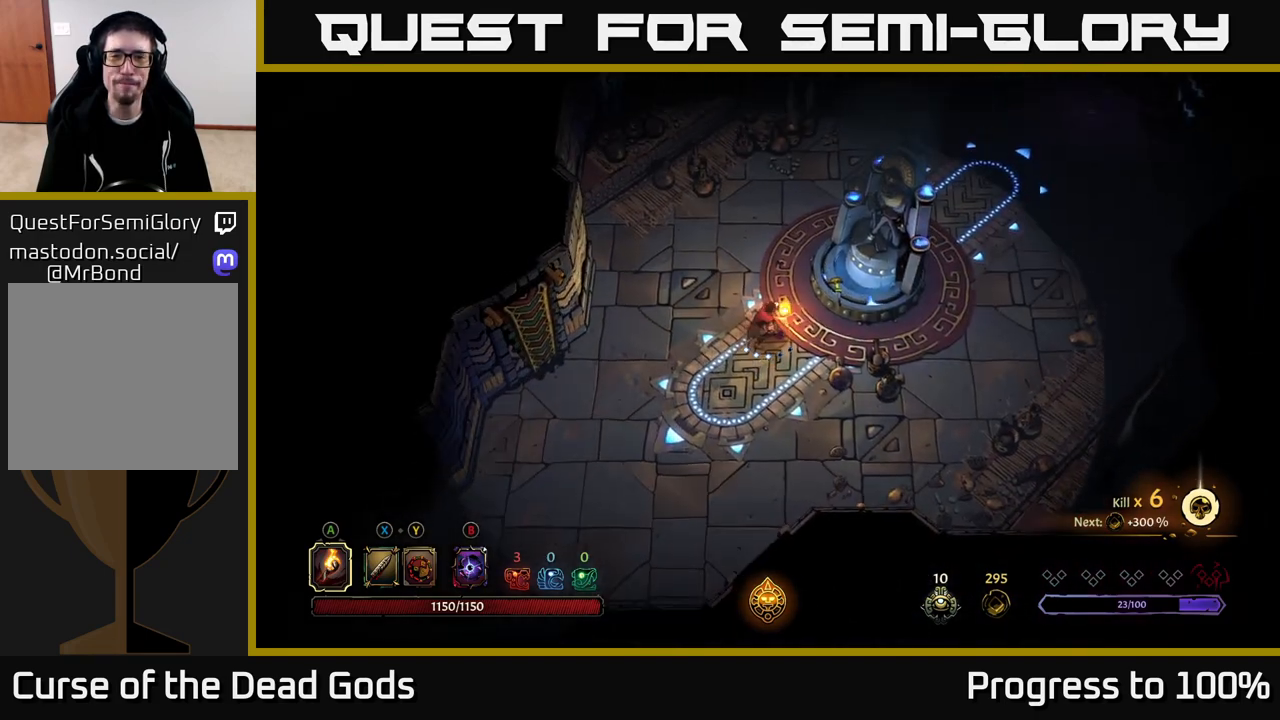
{"buttons": [], "left_stick": "down-right", "right_stick": "center", "events": [[100, "left_stick", "right"], [250, "left_stick", "up-right"], [500, "left_stick", "down-right"]]}
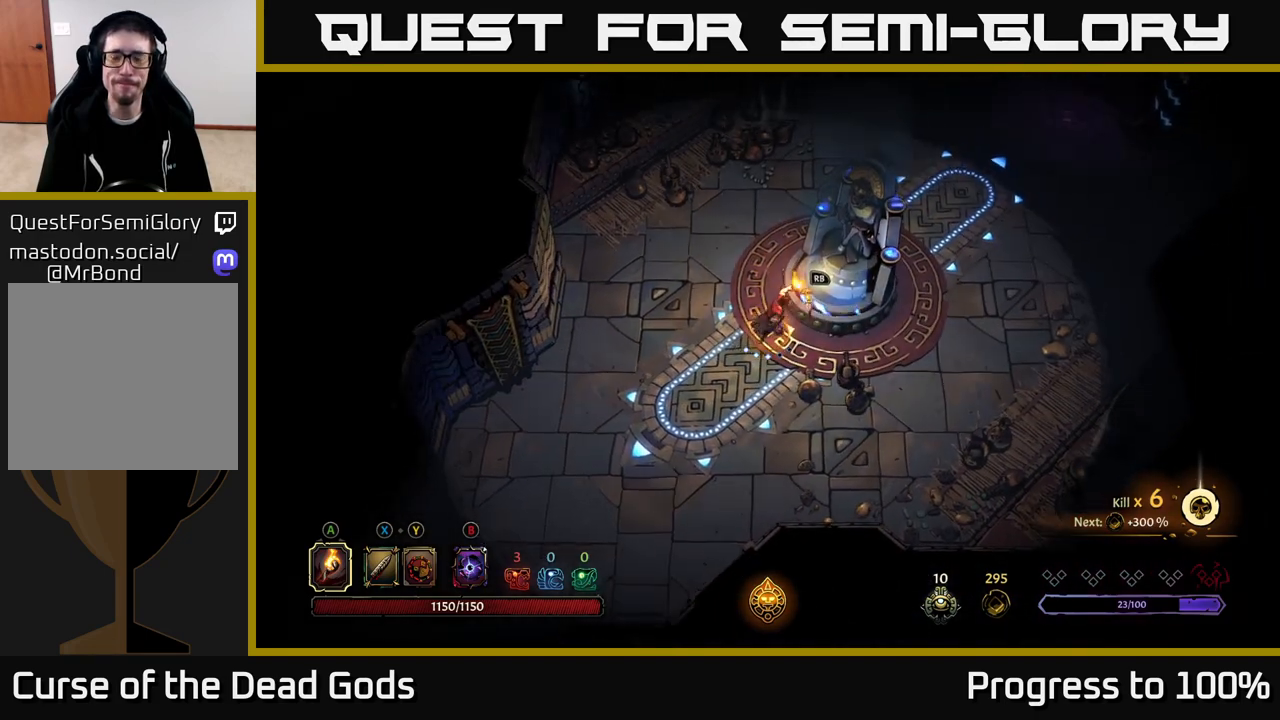
{"buttons": [], "left_stick": "center", "right_stick": "center", "events": [[167, "left_stick", "up-right"], [217, "R1", "down"], [217, "left_stick", "center"], [300, "R1", "up"]]}
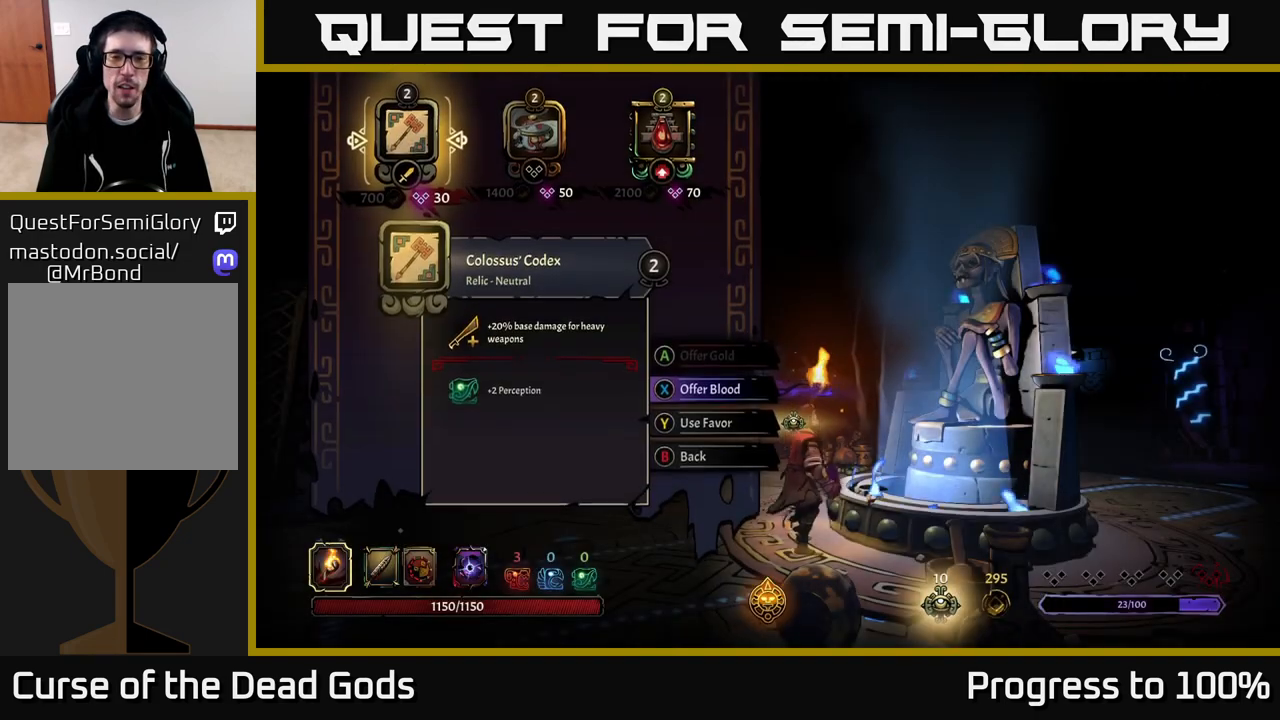
{"buttons": [], "left_stick": "right", "right_stick": "center", "events": [[483, "left_stick", "right"]]}
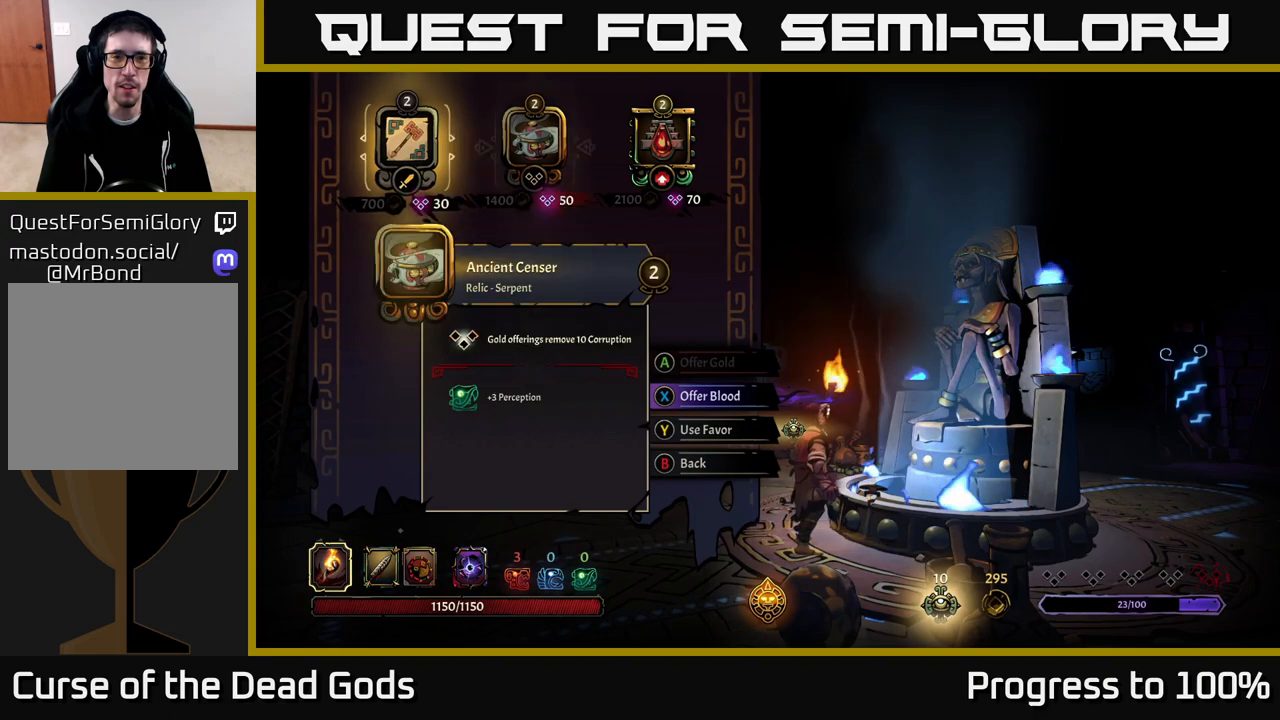
{"buttons": [], "left_stick": "center", "right_stick": "center", "events": [[133, "left_stick", "center"], [200, "left_stick", "right"], [367, "left_stick", "center"]]}
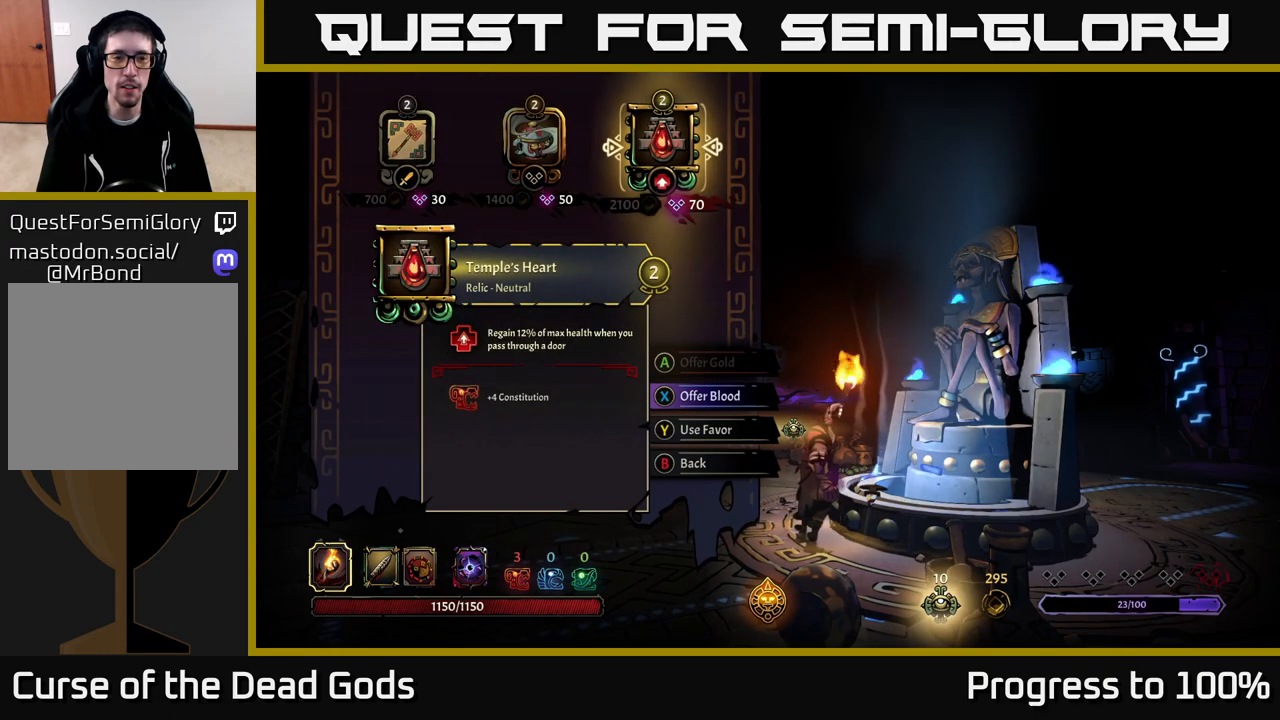
{"buttons": [], "left_stick": "center", "right_stick": "center", "events": []}
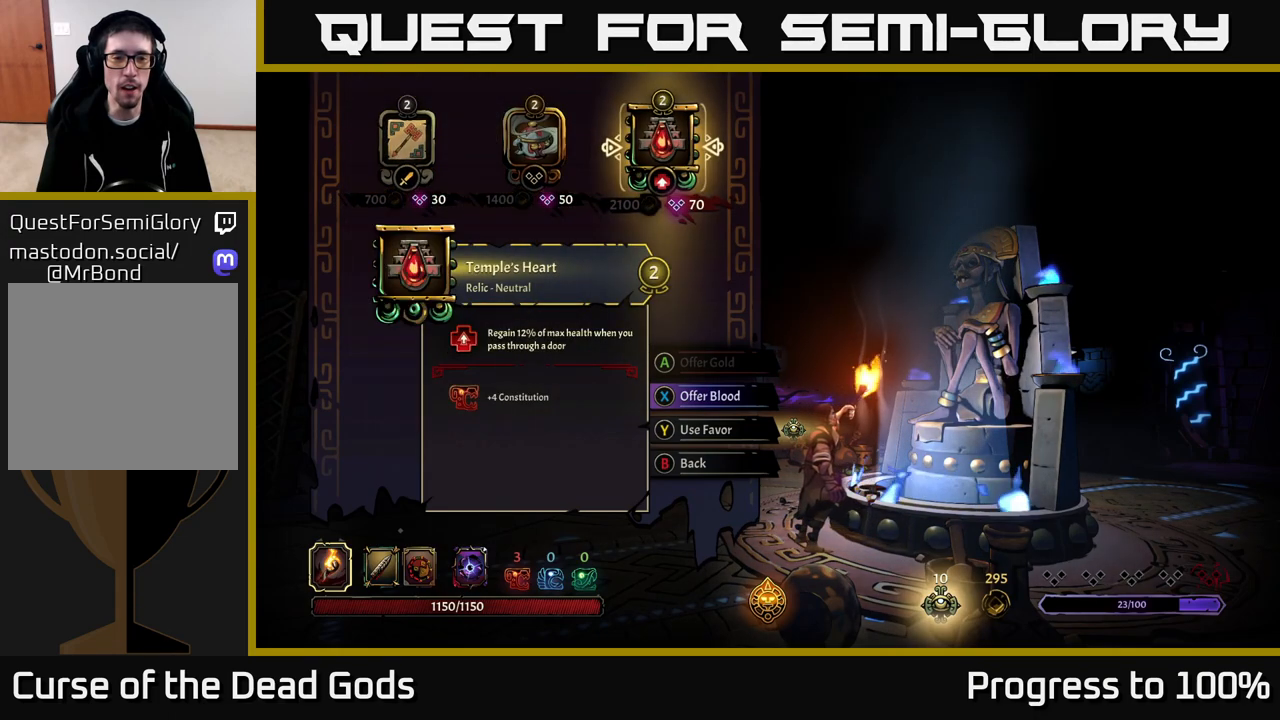
{"buttons": [], "left_stick": "center", "right_stick": "center", "events": []}
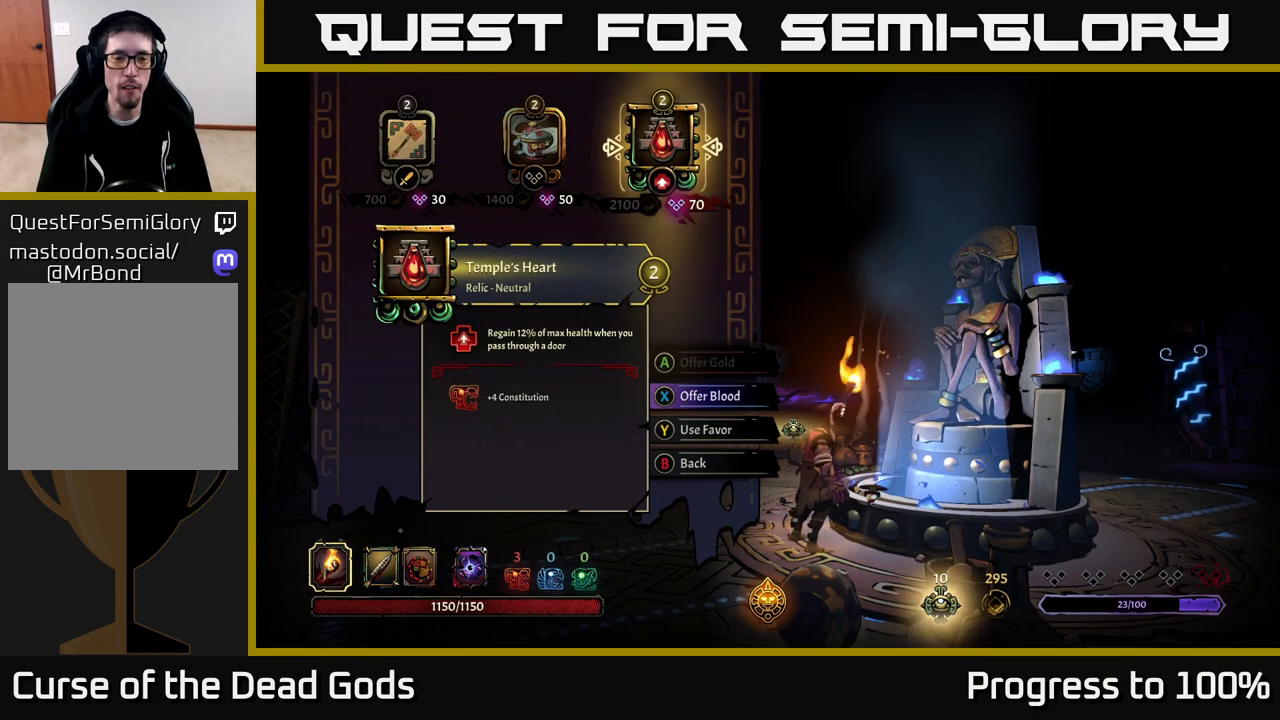
{"buttons": [], "left_stick": "center", "right_stick": "center", "events": []}
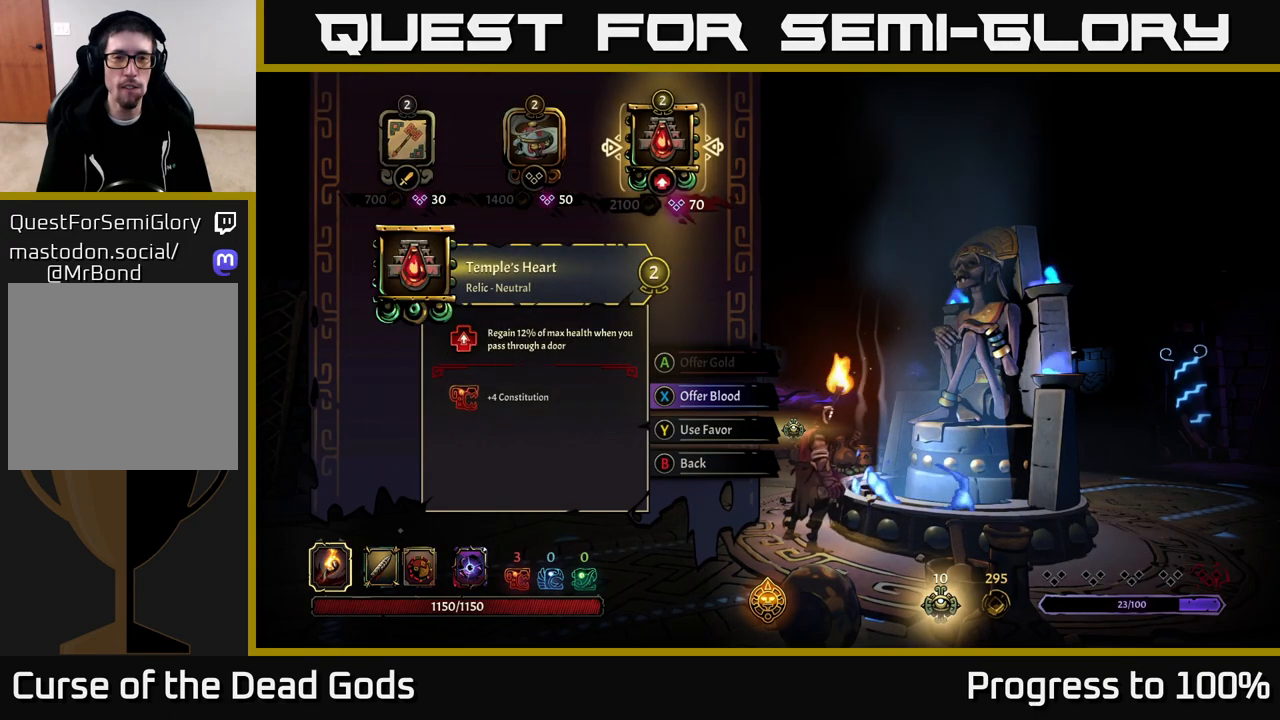
{"buttons": [], "left_stick": "center", "right_stick": "center", "events": [[167, "Y", "down"], [250, "Y", "up"]]}
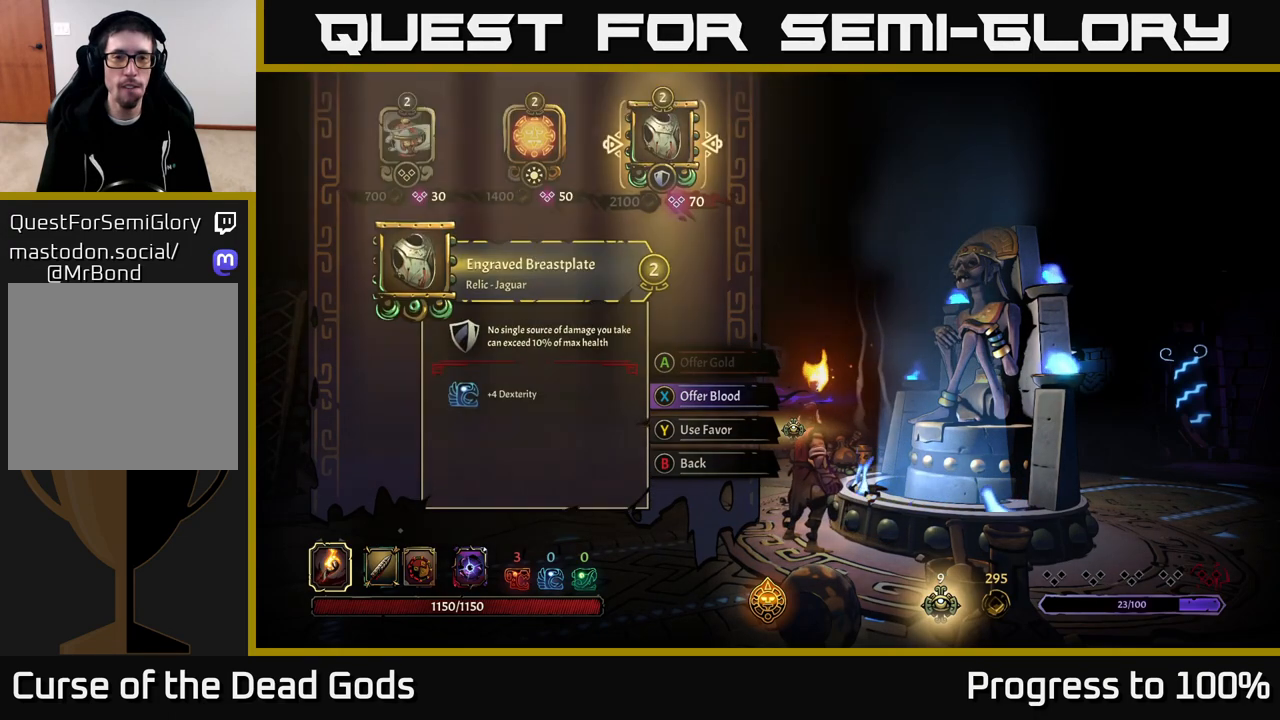
{"buttons": [], "left_stick": "center", "right_stick": "center", "events": []}
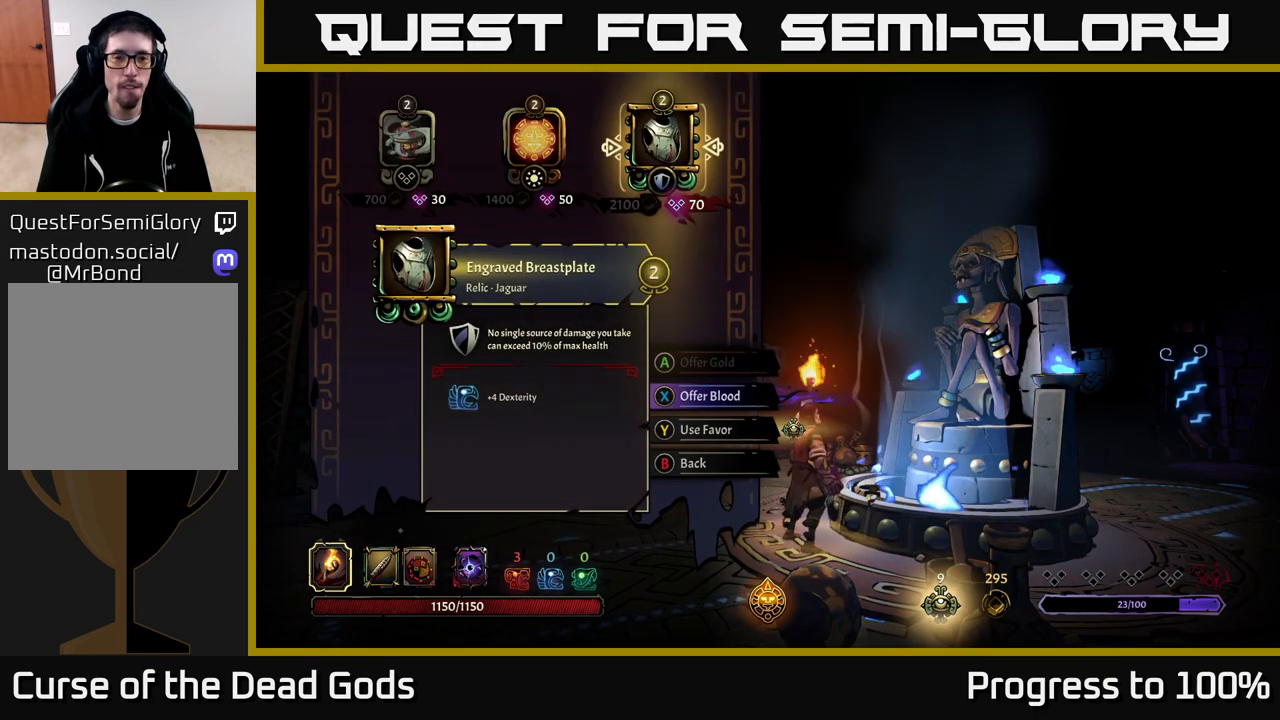
{"buttons": [], "left_stick": "center", "right_stick": "center", "events": []}
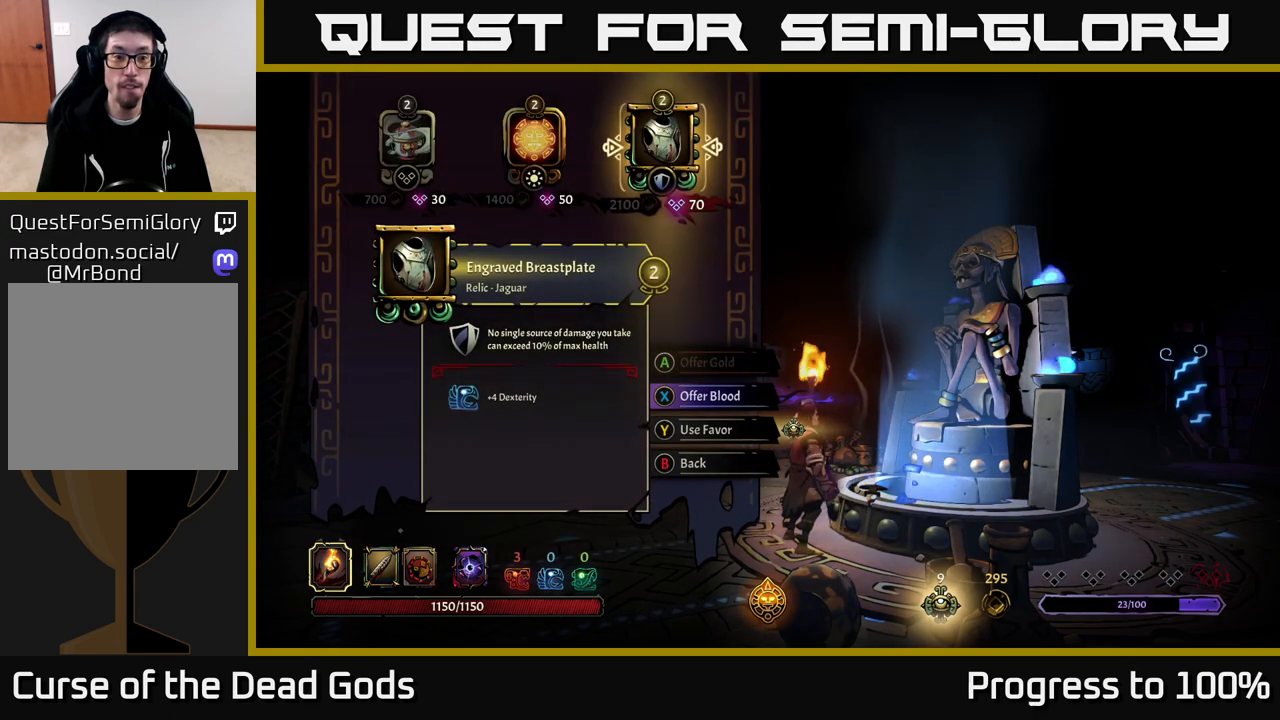
{"buttons": [], "left_stick": "center", "right_stick": "center", "events": []}
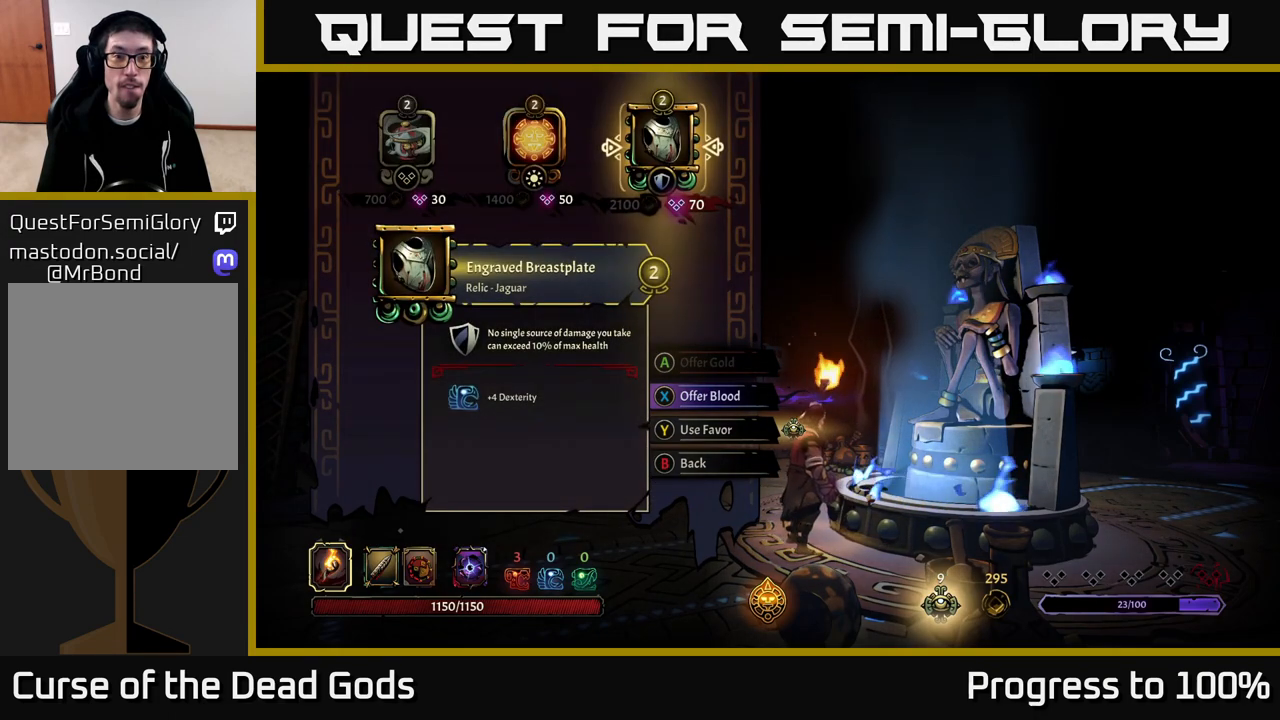
{"buttons": [], "left_stick": "center", "right_stick": "center", "events": []}
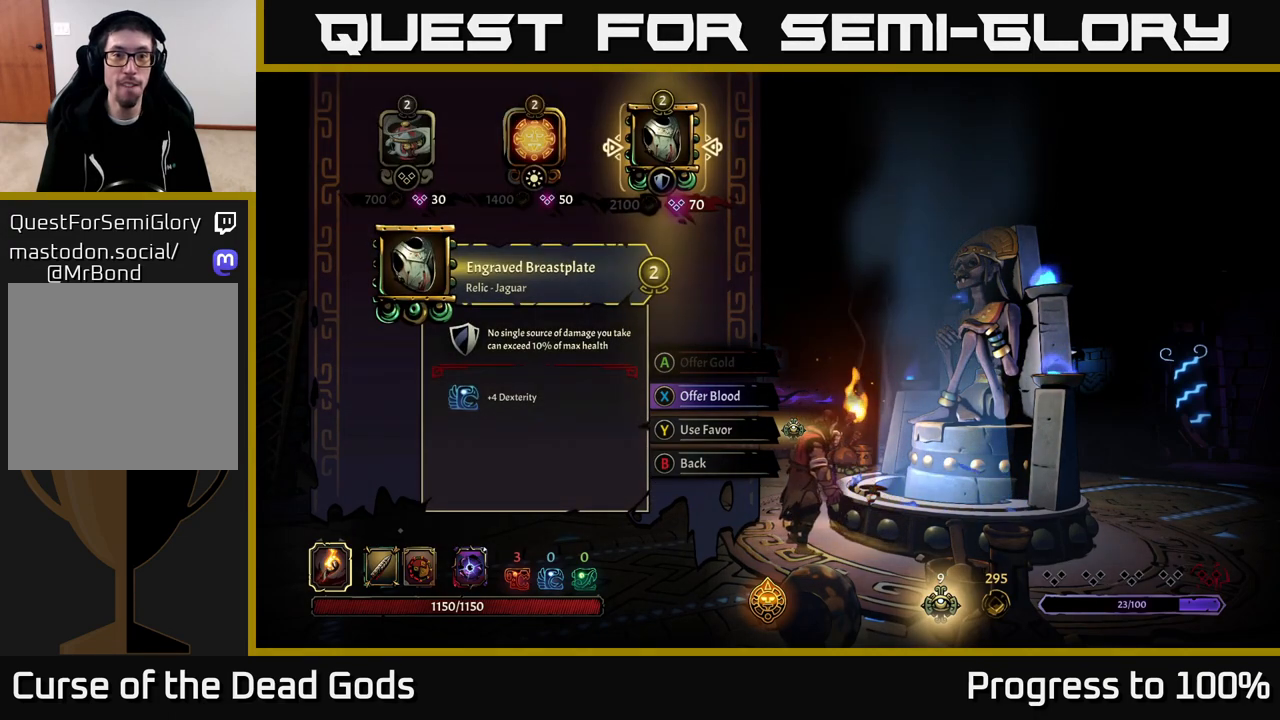
{"buttons": [], "left_stick": "center", "right_stick": "center", "events": []}
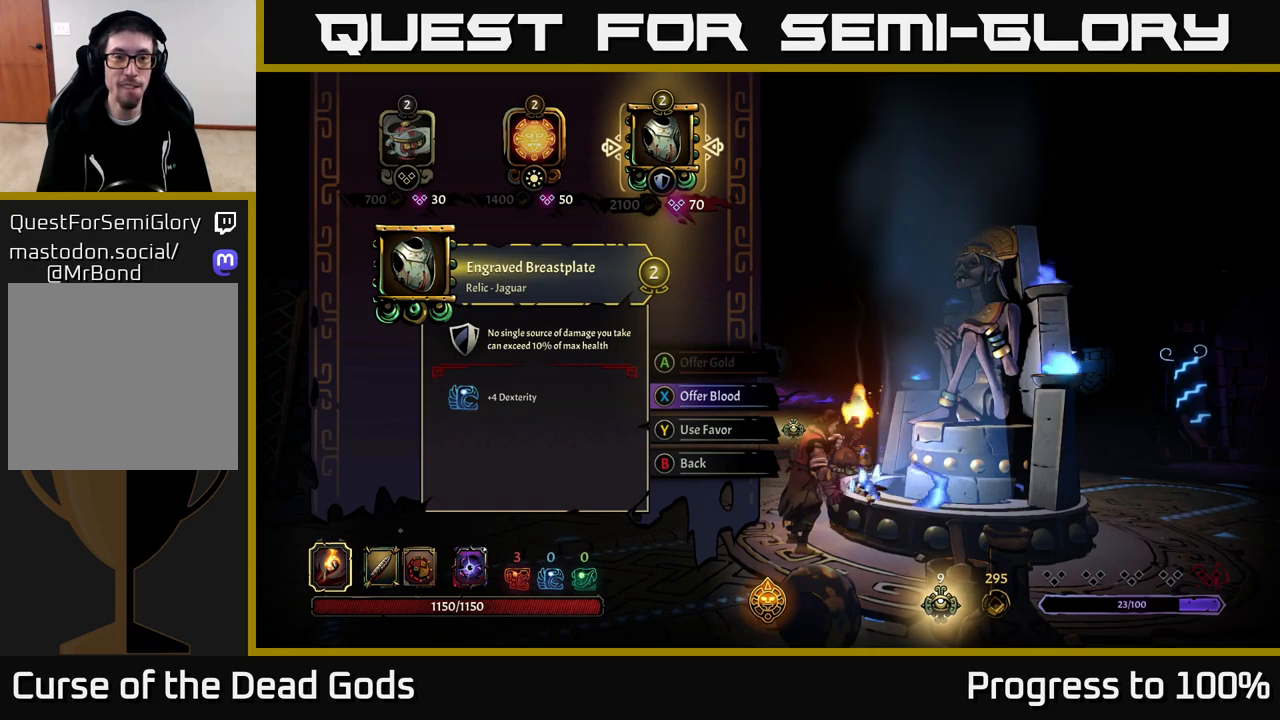
{"buttons": [], "left_stick": "center", "right_stick": "center", "events": []}
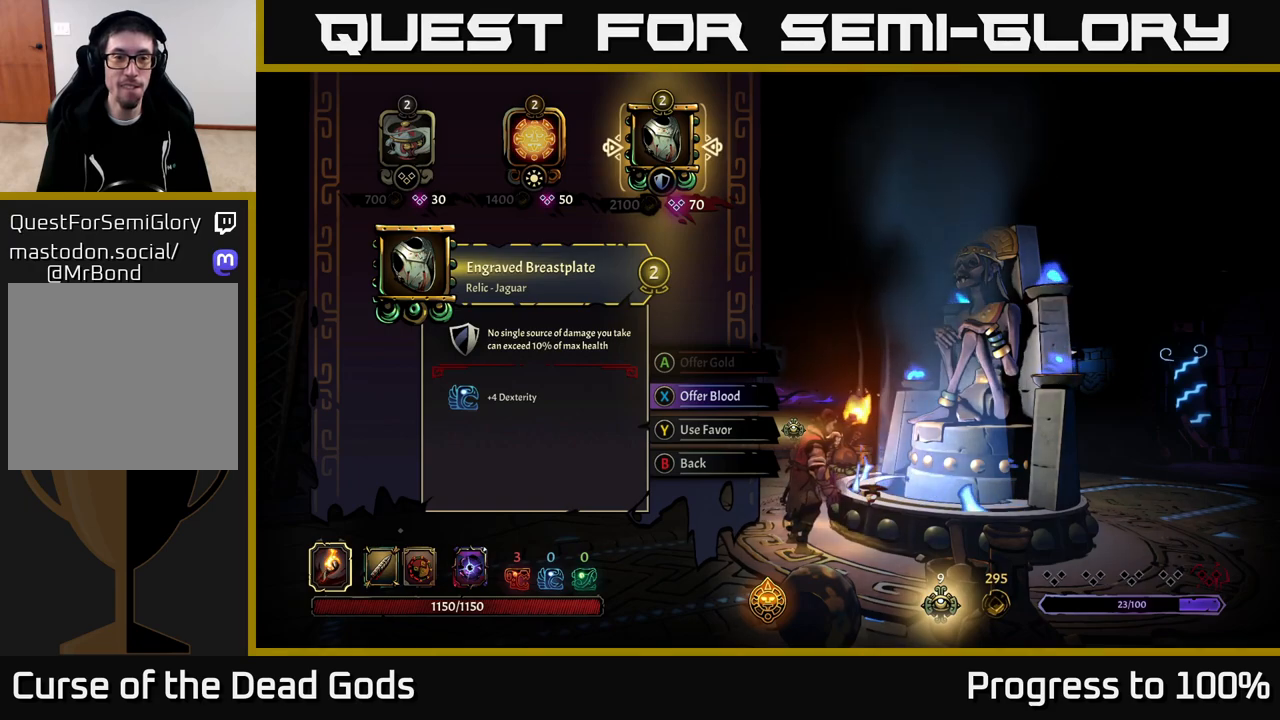
{"buttons": [], "left_stick": "right", "right_stick": "center", "events": [[200, "left_stick", "left"], [400, "left_stick", "right"]]}
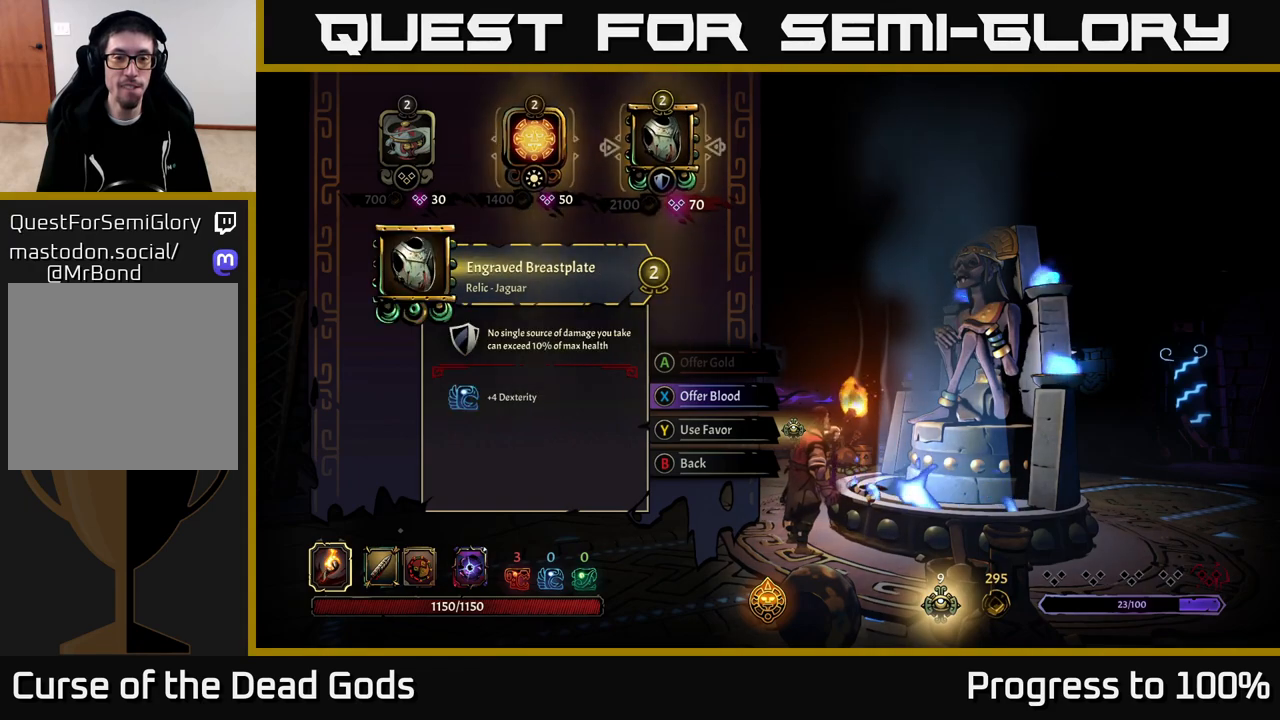
{"buttons": [], "left_stick": "center", "right_stick": "center", "events": [[67, "left_stick", "center"]]}
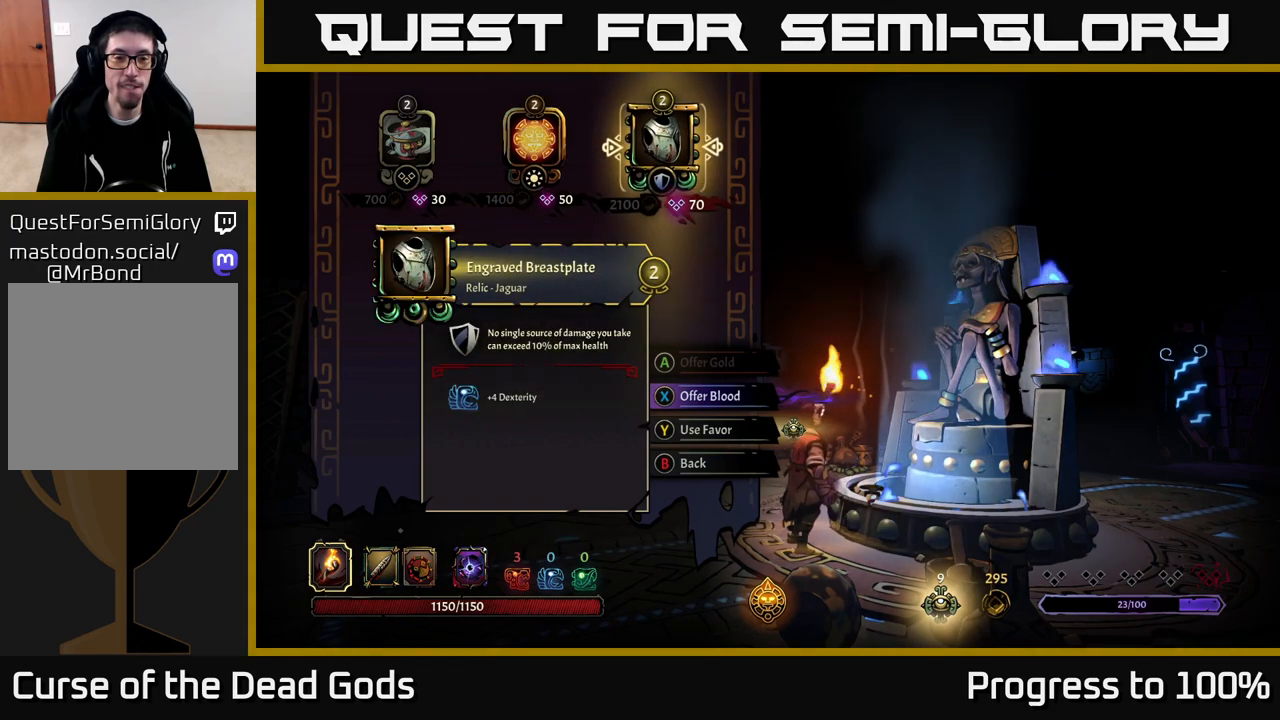
{"buttons": [], "left_stick": "center", "right_stick": "center", "events": [[233, "X", "down"], [300, "X", "up"]]}